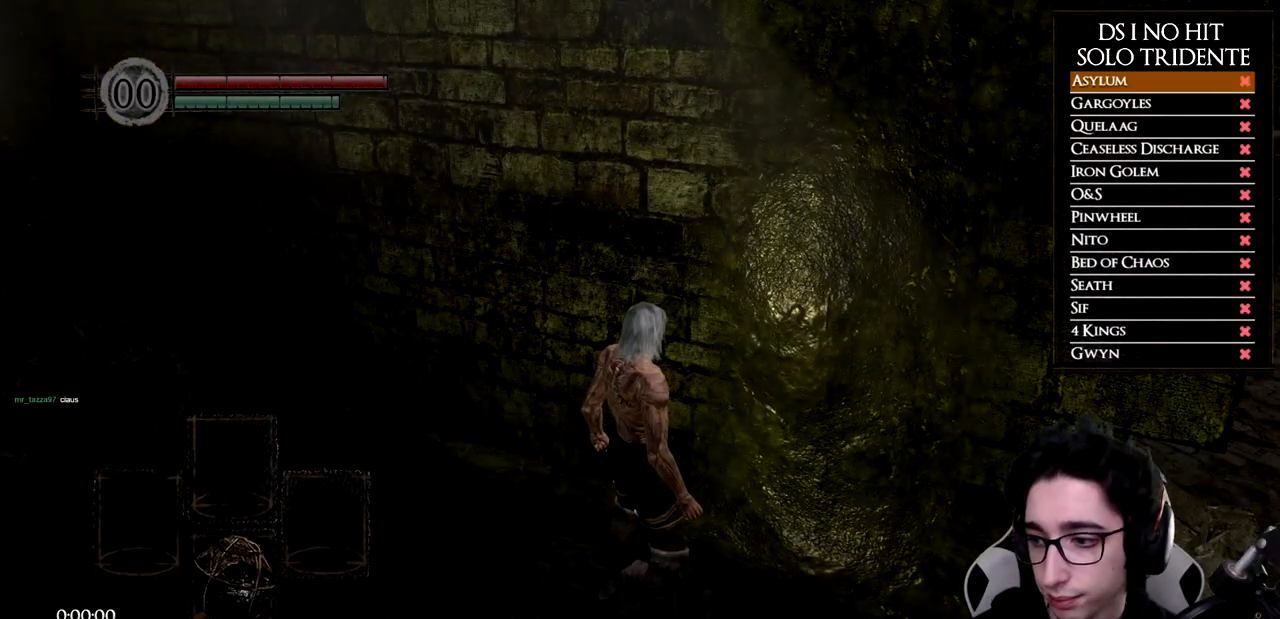
Gameplay with a controller (Xbox layout); each line is a JSON object with the inputs held at the frame after it. "events" lists button and stick changes between this image and that frame as [ms after this image, input, new state], when the widget could be followed in between.
{"buttons": ["A"], "left_stick": "center", "right_stick": "center", "events": [[50, "A", "up"], [116, "A", "down"], [216, "A", "up"], [300, "A", "down"], [400, "A", "up"], [483, "A", "down"]]}
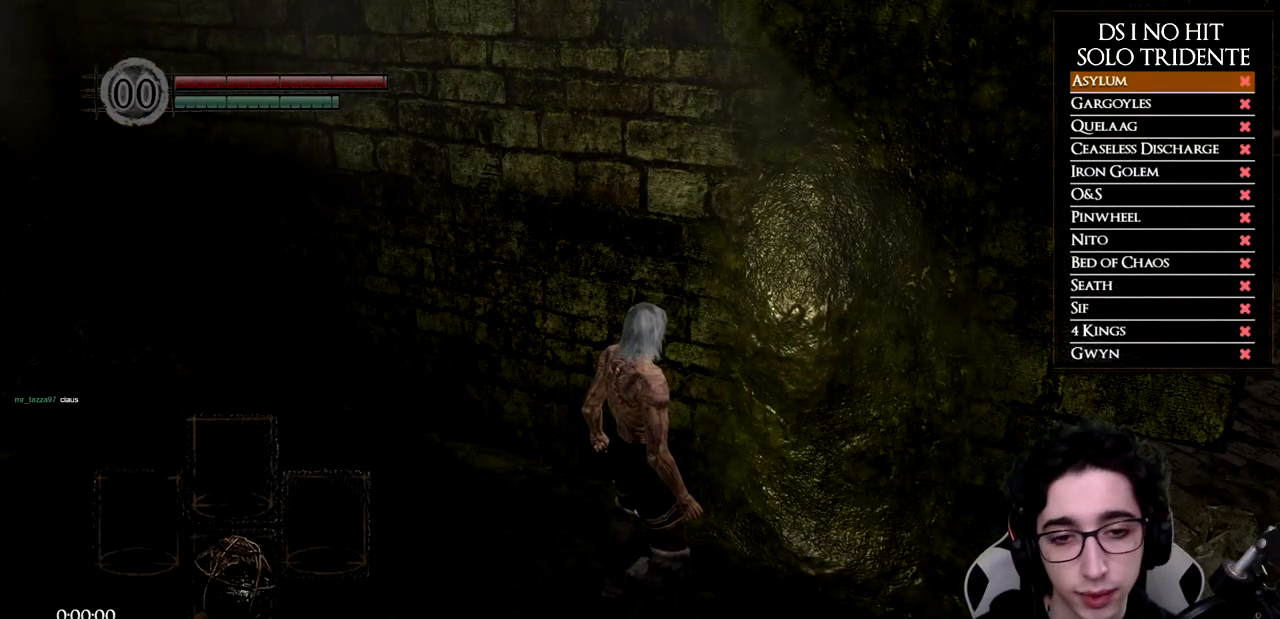
{"buttons": ["A"], "left_stick": "center", "right_stick": "center", "events": [[83, "A", "up"], [83, "right_stick", "up-right"], [134, "A", "down"], [167, "right_stick", "right"], [267, "A", "up"], [317, "A", "down"], [434, "A", "up"], [434, "right_stick", "center"], [484, "A", "down"]]}
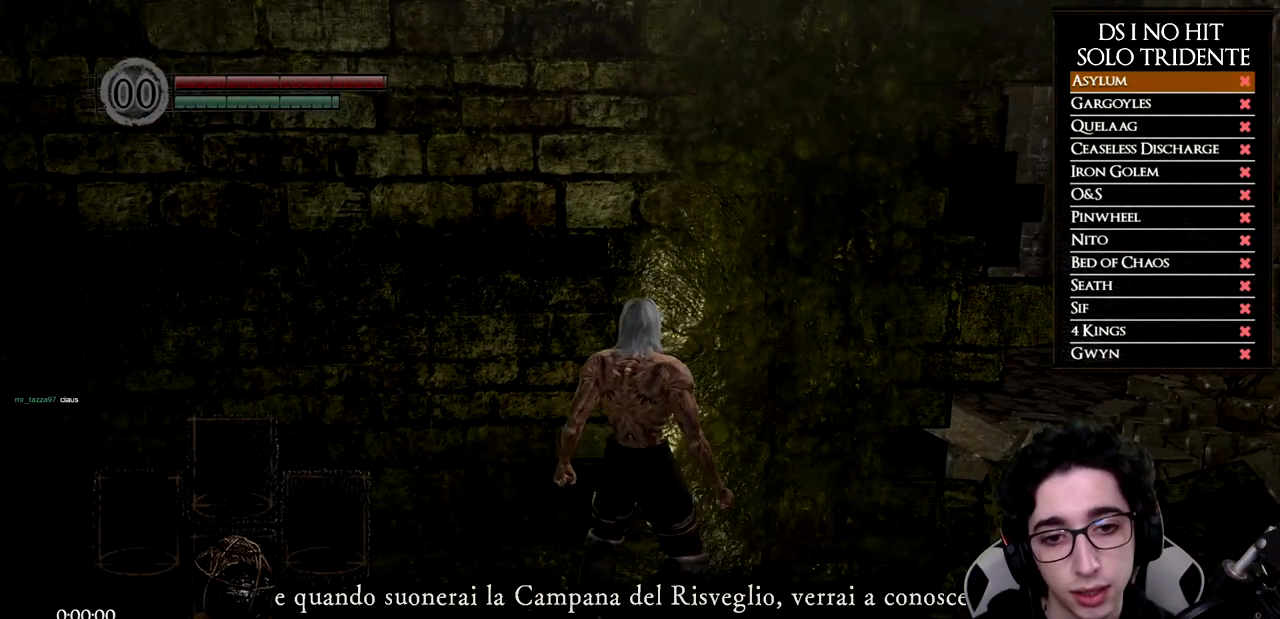
{"buttons": [], "left_stick": "center", "right_stick": "center", "events": [[83, "A", "up"], [183, "A", "down"], [250, "A", "up"], [333, "A", "down"], [433, "A", "up"]]}
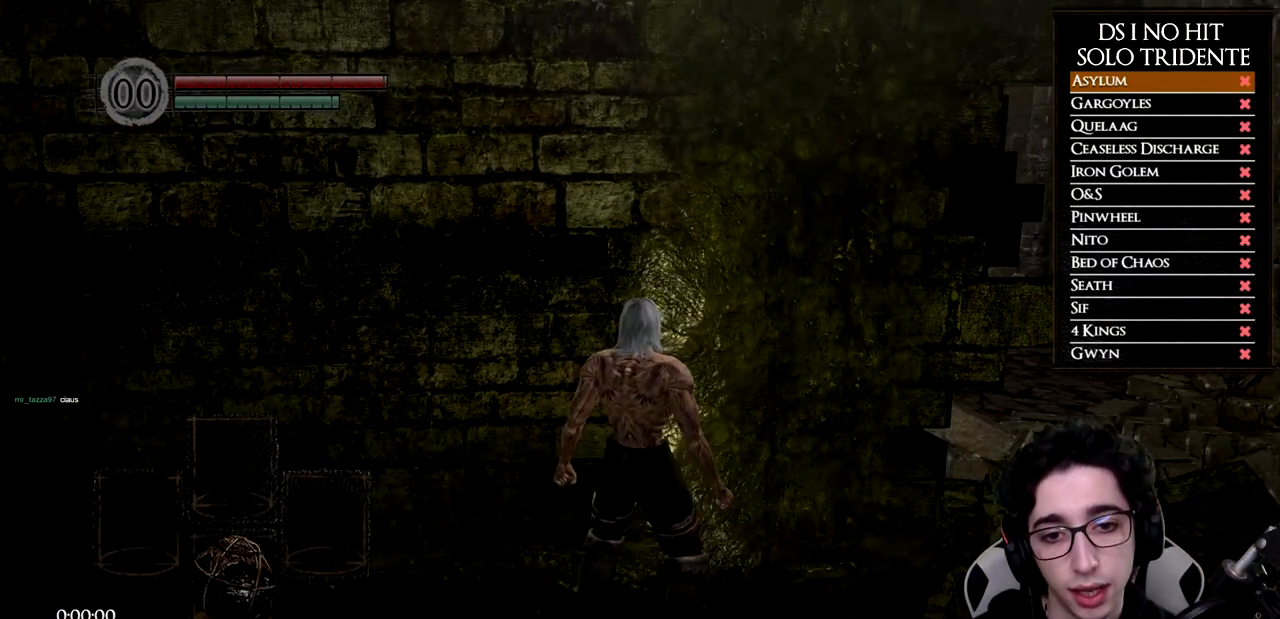
{"buttons": [], "left_stick": "center", "right_stick": "center", "events": [[17, "A", "down"], [117, "A", "up"], [201, "A", "down"], [301, "A", "up"], [367, "A", "down"], [484, "A", "up"]]}
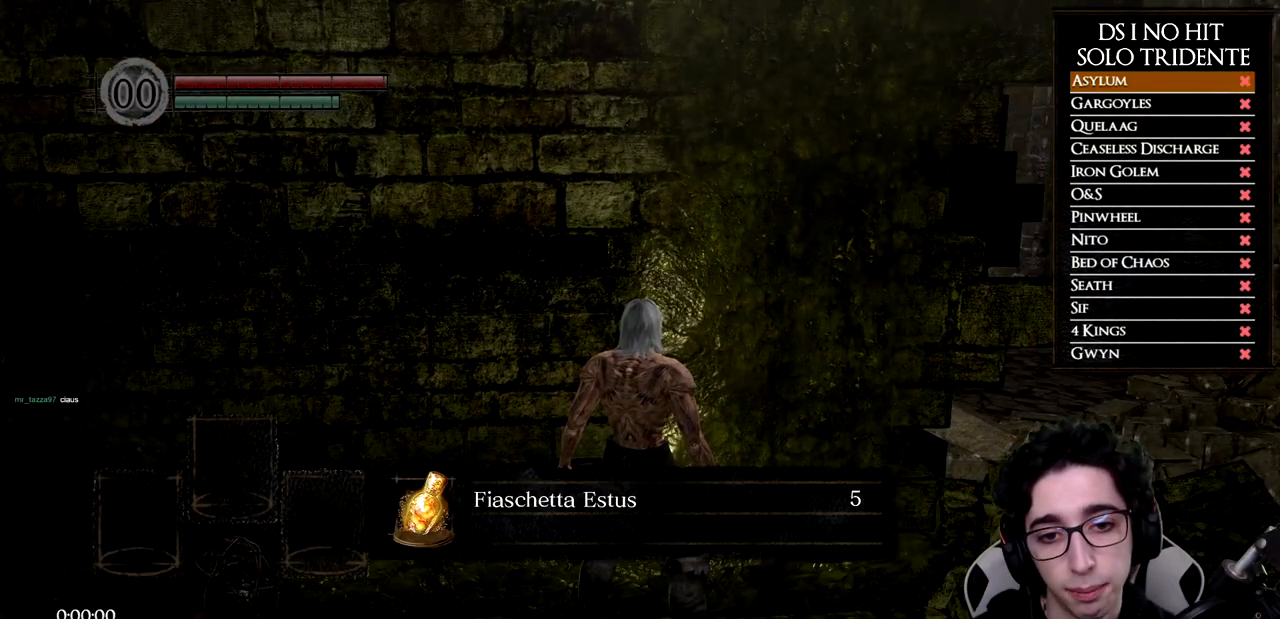
{"buttons": ["A"], "left_stick": "center", "right_stick": "center", "events": [[50, "A", "down"], [167, "A", "up"], [233, "A", "down"], [334, "A", "up"], [400, "A", "down"]]}
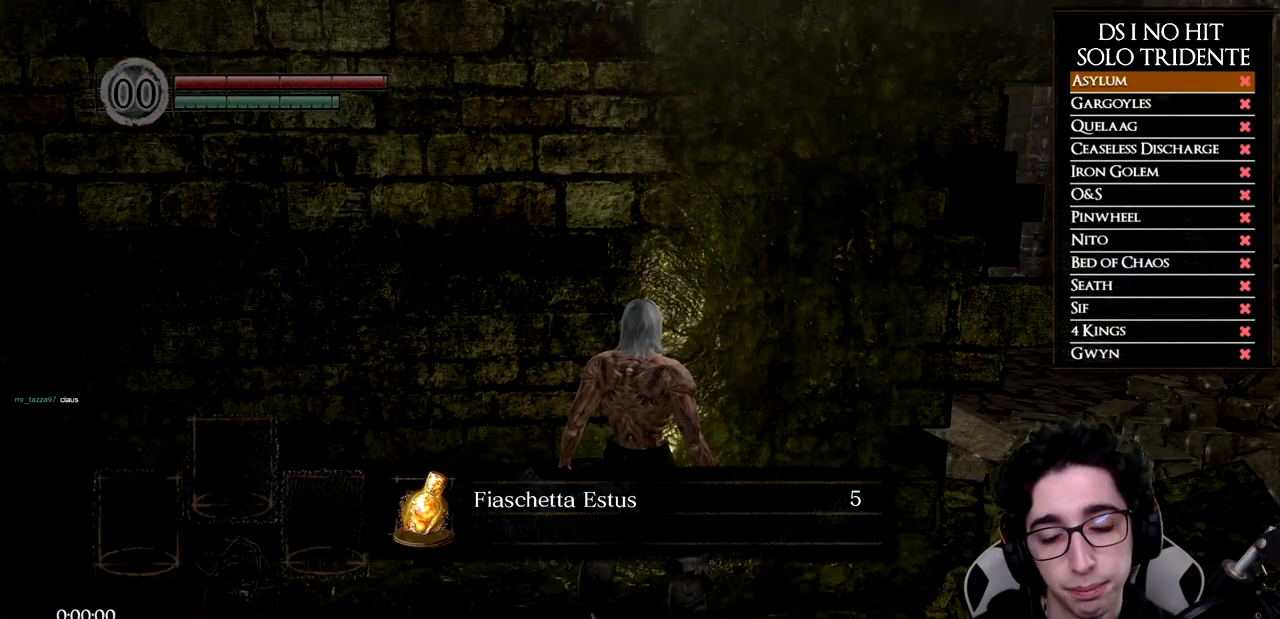
{"buttons": ["A"], "left_stick": "center", "right_stick": "center", "events": [[17, "A", "up"], [467, "A", "down"]]}
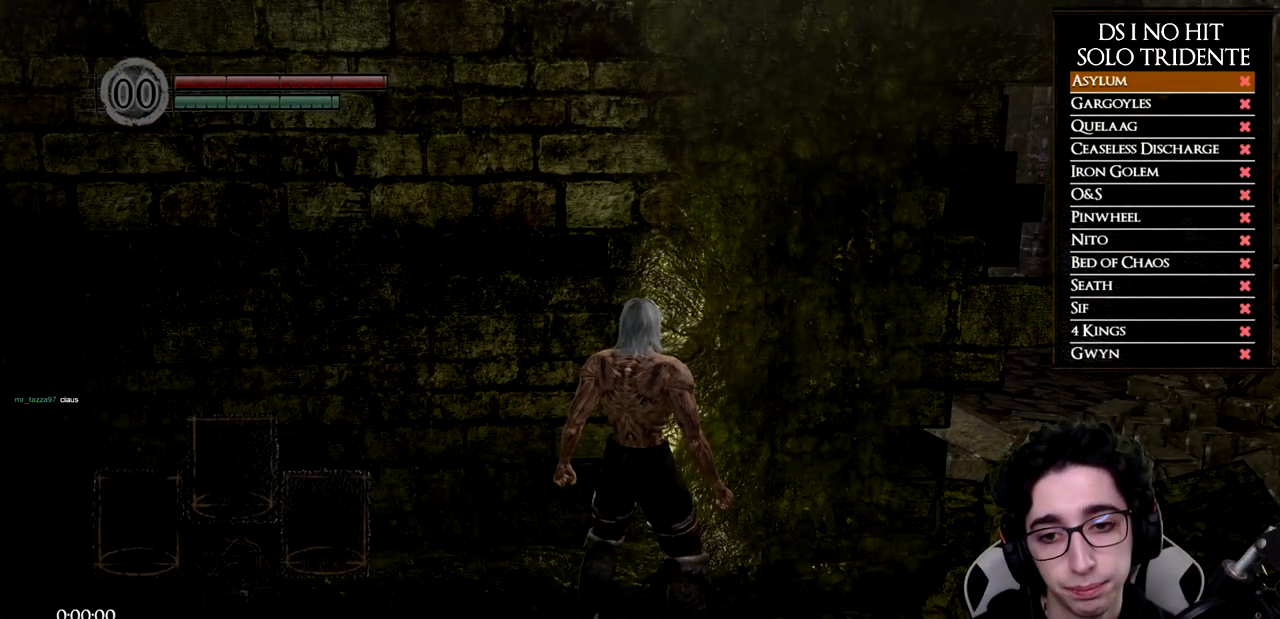
{"buttons": [], "left_stick": "right", "right_stick": "up-left", "events": [[17, "A", "up"], [83, "A", "down"], [183, "A", "up"], [200, "left_stick", "right"], [367, "right_stick", "left"], [417, "right_stick", "up-left"]]}
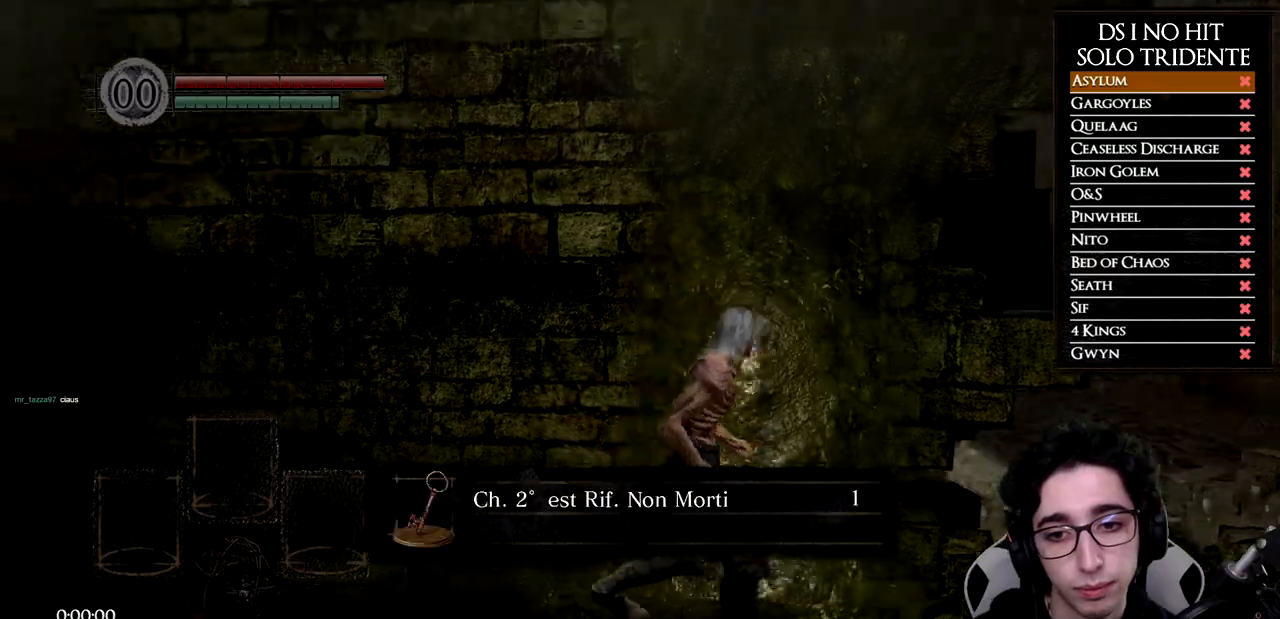
{"buttons": ["B"], "left_stick": "right", "right_stick": "center"}
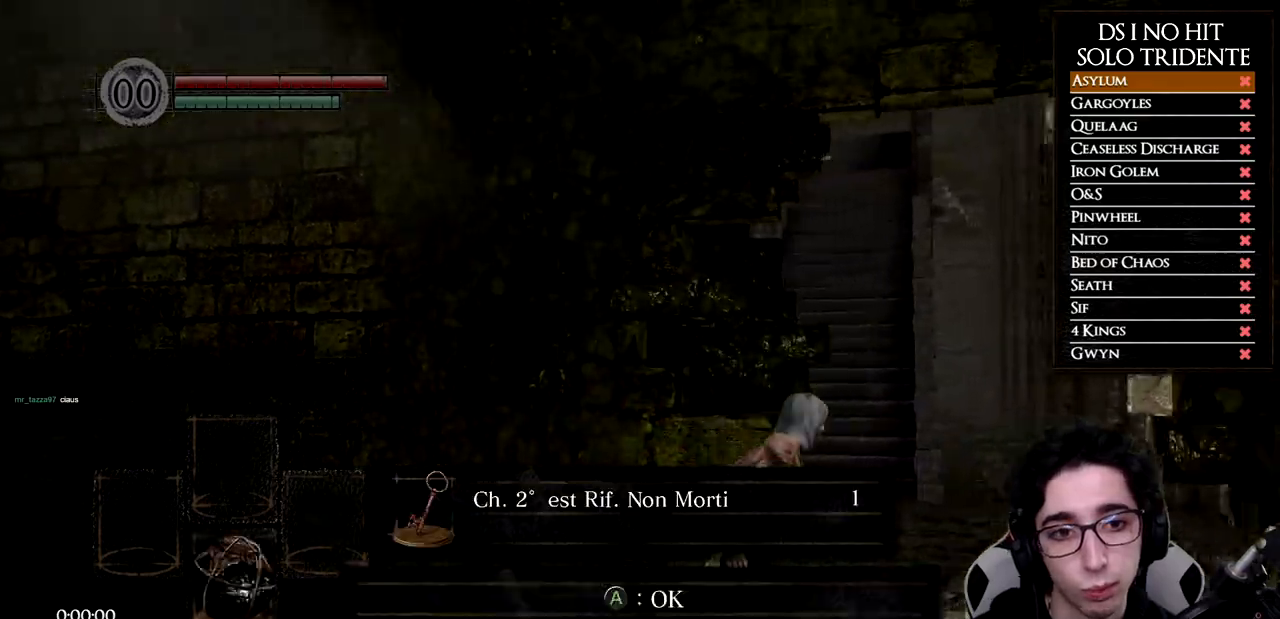
{"buttons": ["B"], "left_stick": "up", "right_stick": "center", "events": [[83, "left_stick", "up-right"], [217, "A", "down"], [267, "left_stick", "up"], [334, "A", "up"]]}
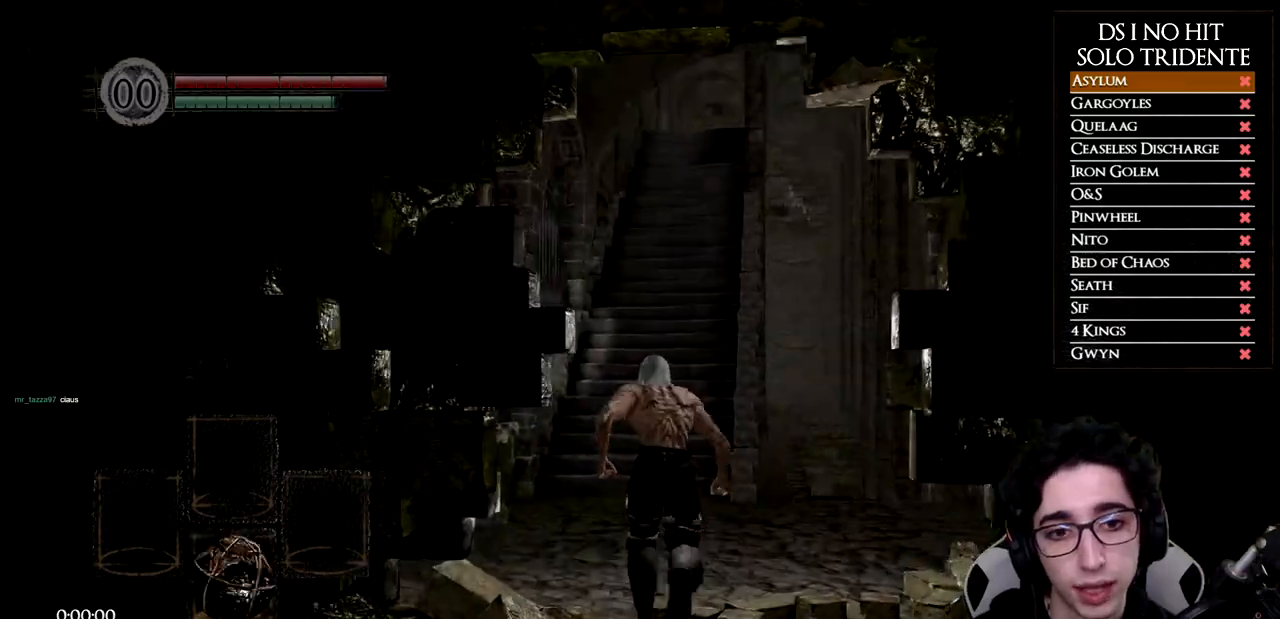
{"buttons": ["B"], "left_stick": "up", "right_stick": "center", "events": []}
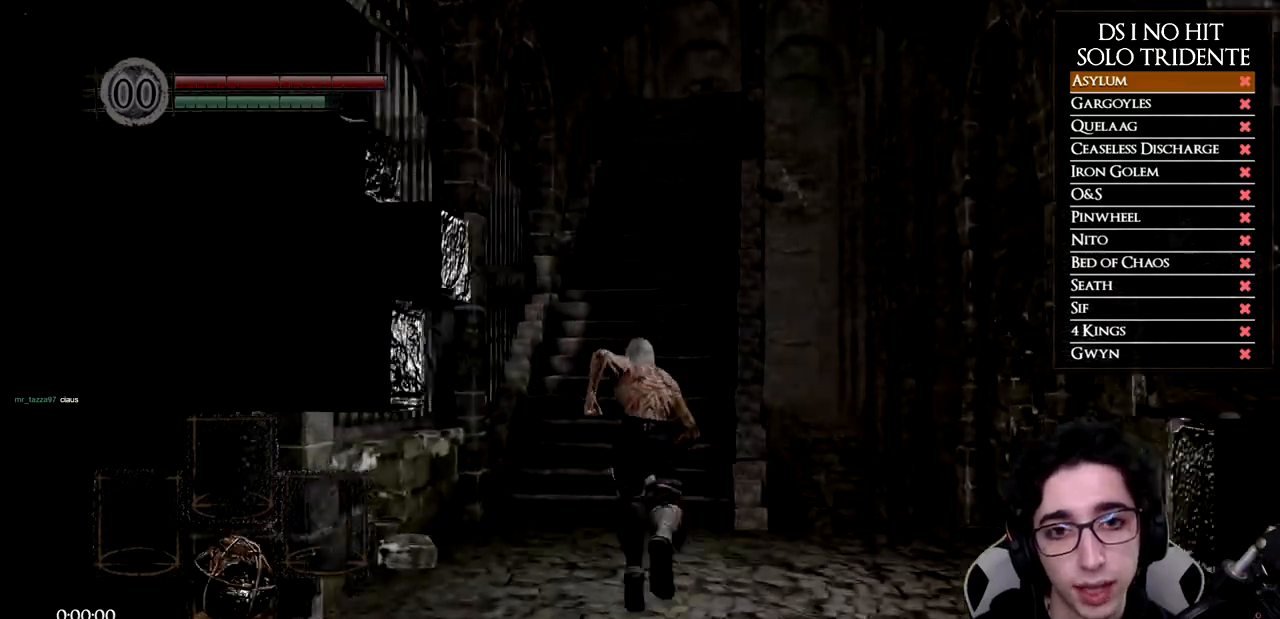
{"buttons": ["B"], "left_stick": "up", "right_stick": "center", "events": []}
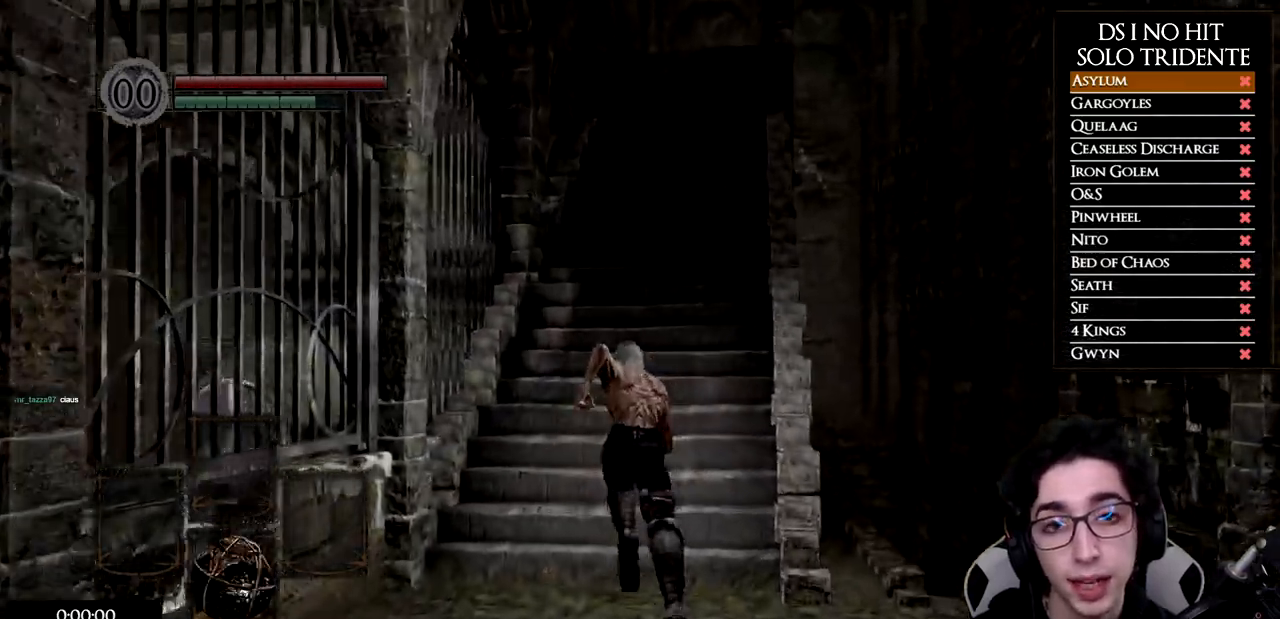
{"buttons": ["B"], "left_stick": "up", "right_stick": "center", "events": []}
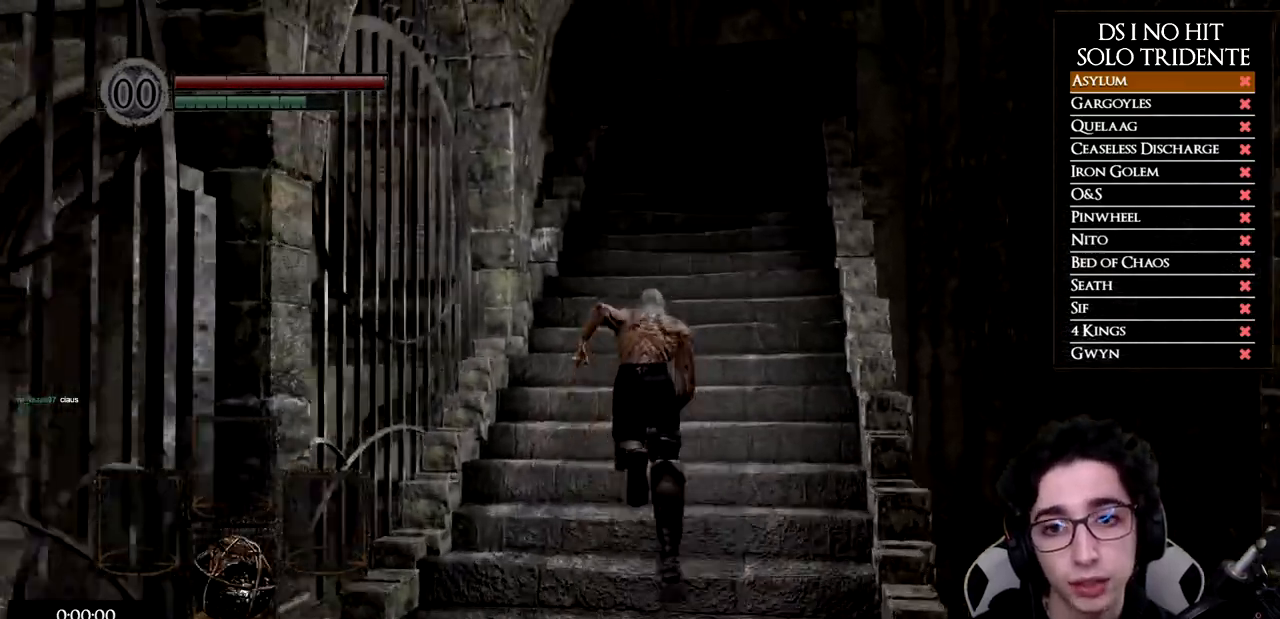
{"buttons": ["B"], "left_stick": "up", "right_stick": "center", "events": [[100, "B", "up"], [167, "right_stick", "down"], [300, "right_stick", "center"], [384, "B", "down"]]}
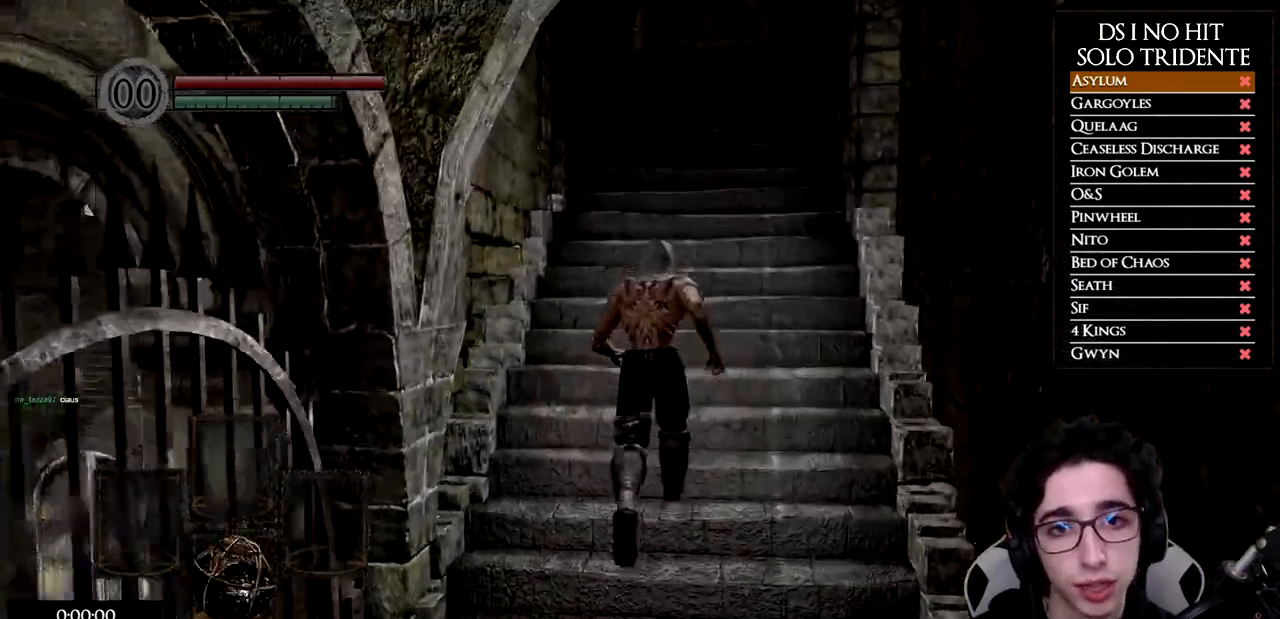
{"buttons": ["B"], "left_stick": "up", "right_stick": "center", "events": []}
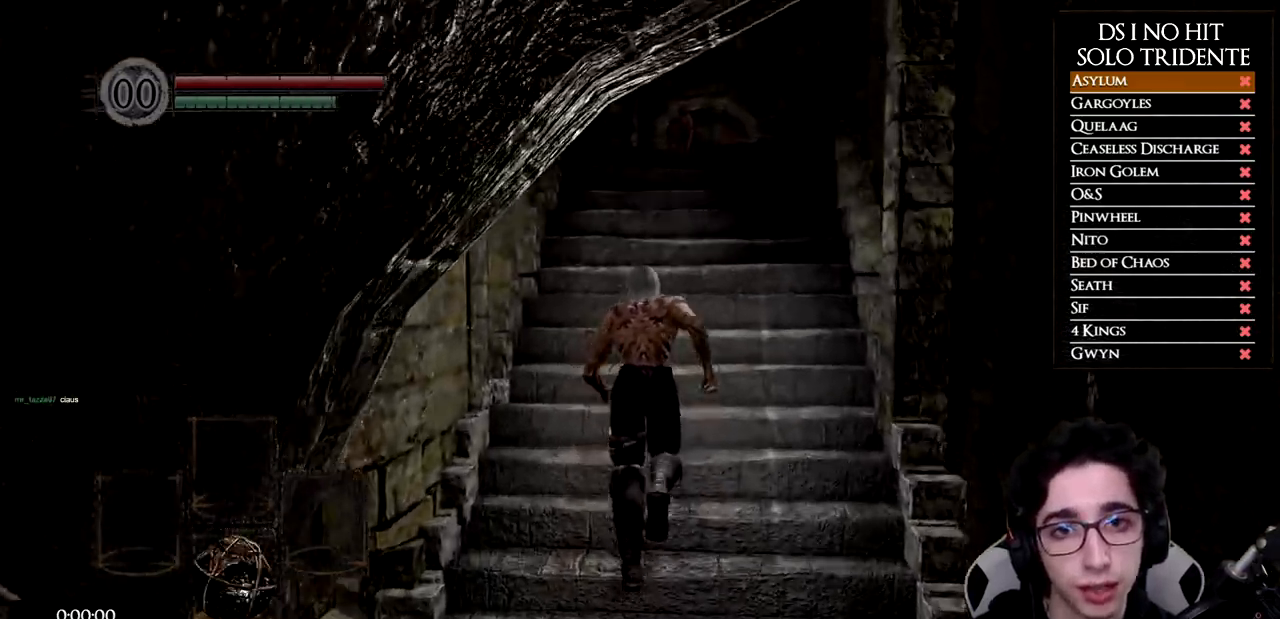
{"buttons": ["B"], "left_stick": "up", "right_stick": "center", "events": []}
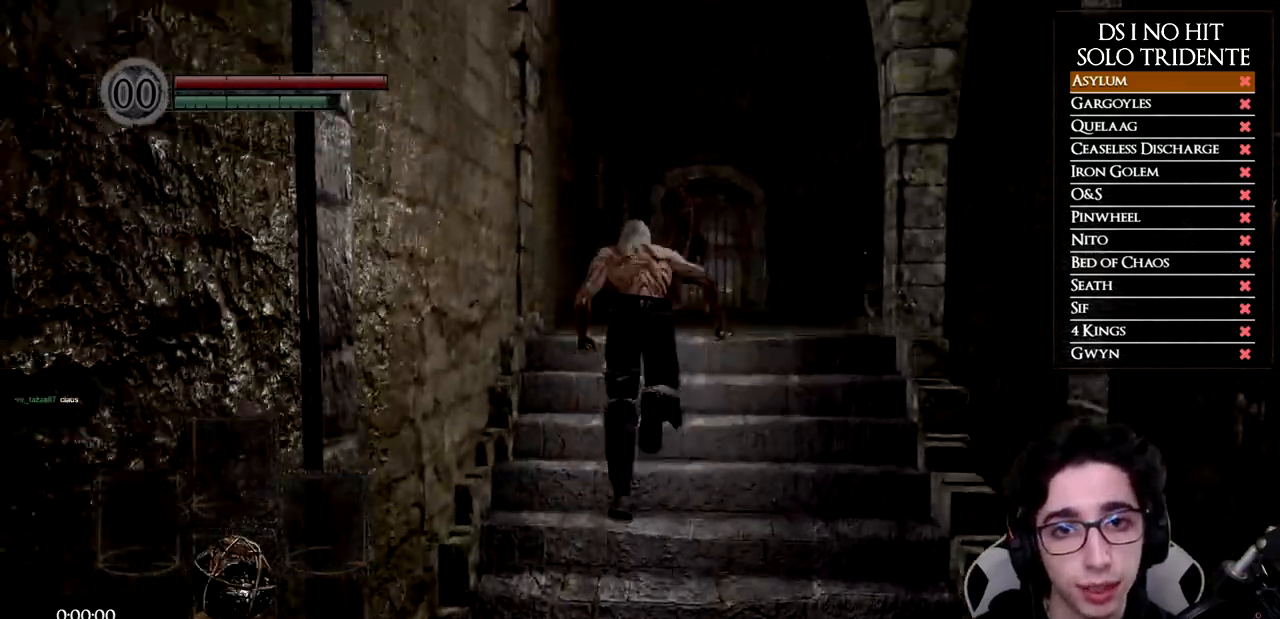
{"buttons": ["B"], "left_stick": "up", "right_stick": "center", "events": []}
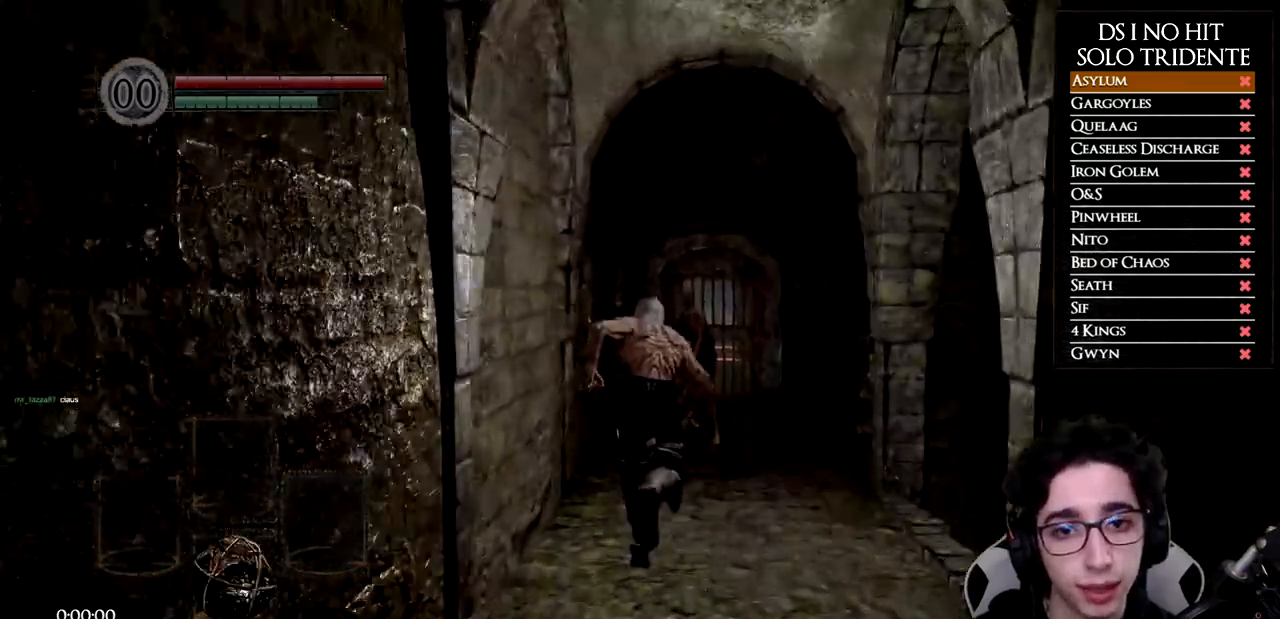
{"buttons": ["B"], "left_stick": "up-right", "right_stick": "center", "events": [[350, "left_stick", "up-right"]]}
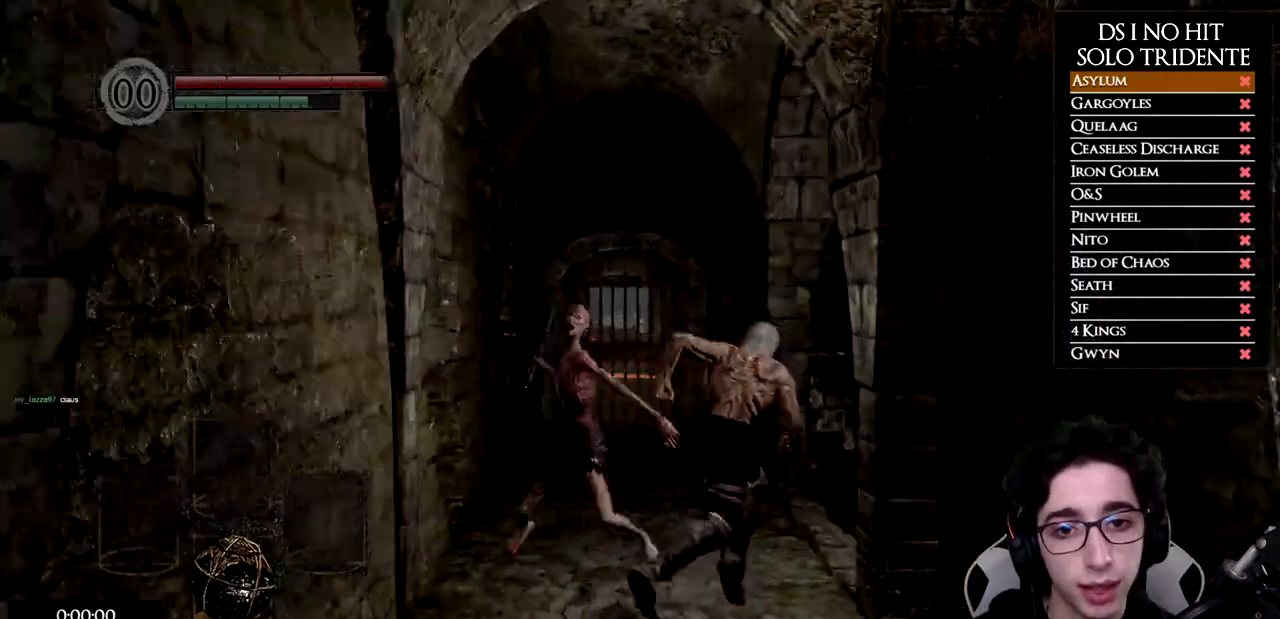
{"buttons": ["B"], "left_stick": "up", "right_stick": "center", "events": [[34, "left_stick", "up"], [134, "left_stick", "up-left"], [434, "left_stick", "up"]]}
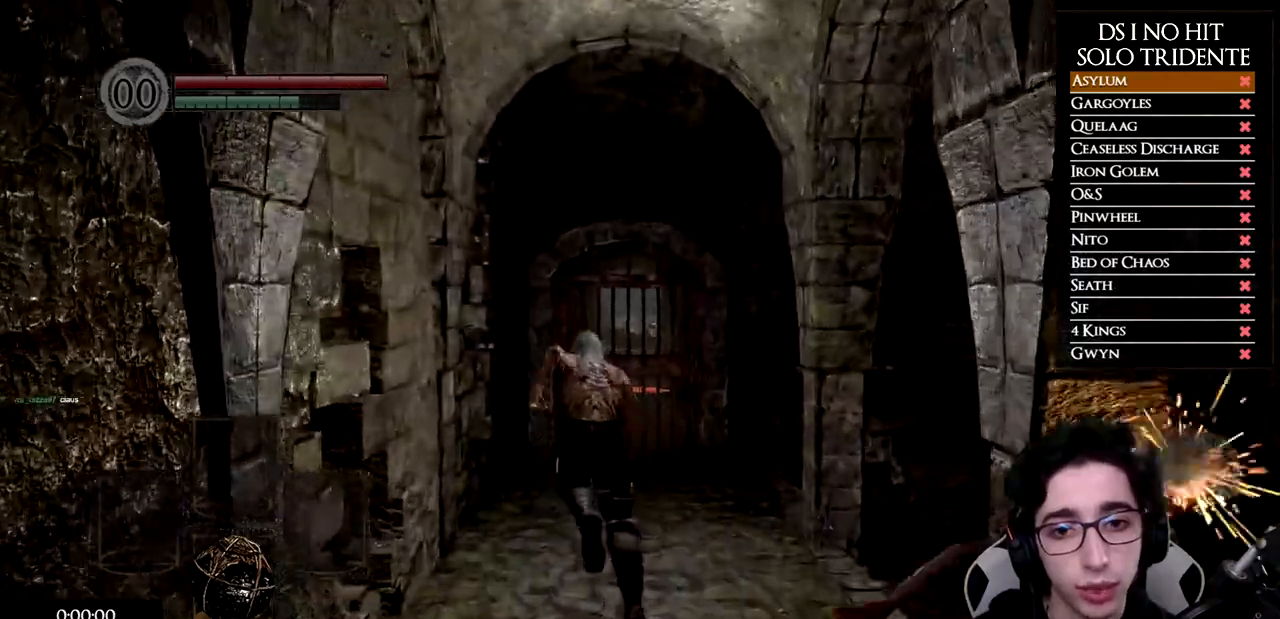
{"buttons": ["B"], "left_stick": "up", "right_stick": "center", "events": []}
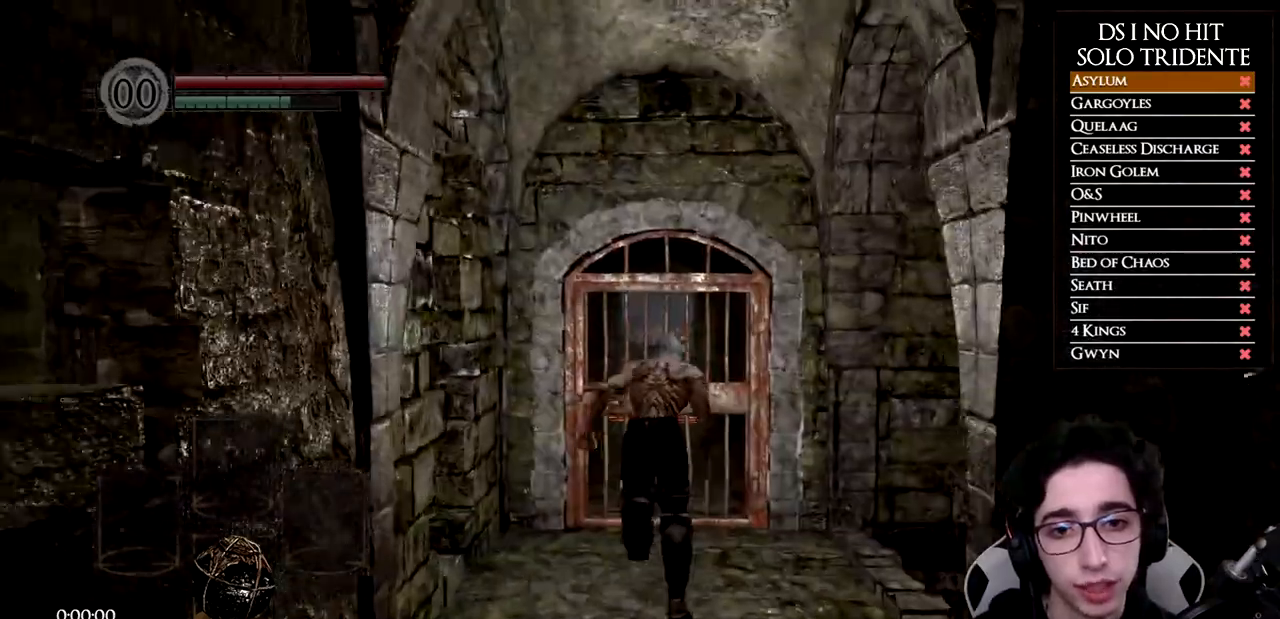
{"buttons": [], "left_stick": "up", "right_stick": "center", "events": [[167, "B", "up"], [267, "A", "down"], [334, "A", "up"], [417, "A", "down"], [501, "A", "up"]]}
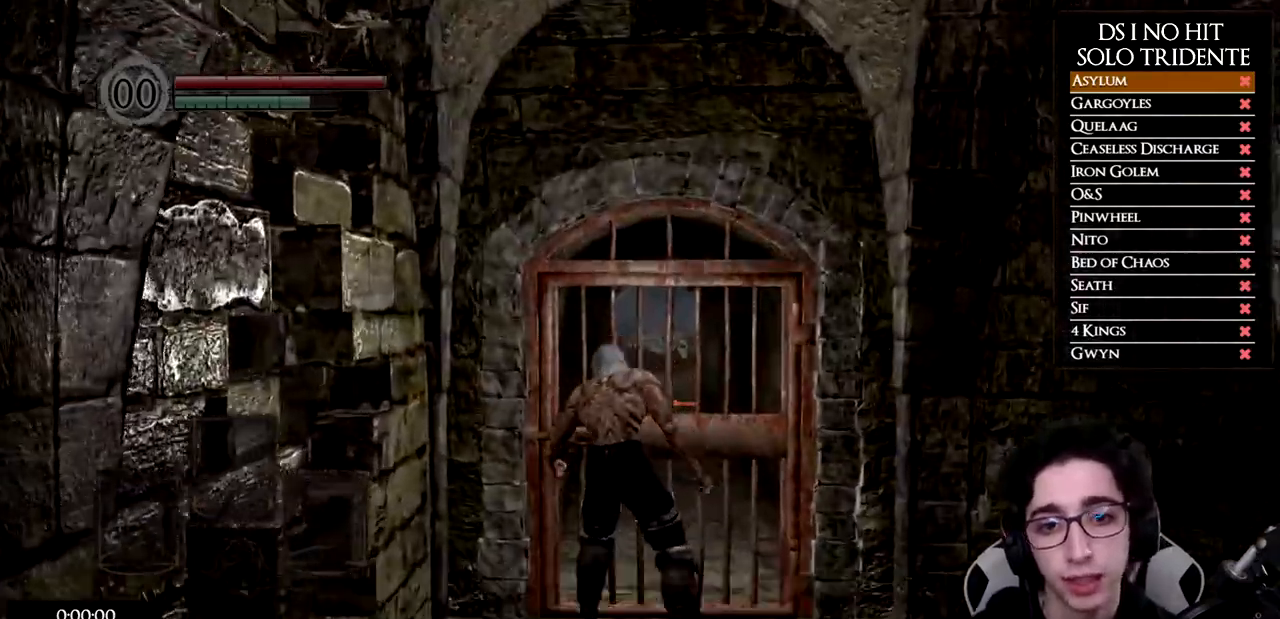
{"buttons": [], "left_stick": "up", "right_stick": "down", "events": [[67, "A", "down"], [150, "A", "up"], [417, "right_stick", "down"]]}
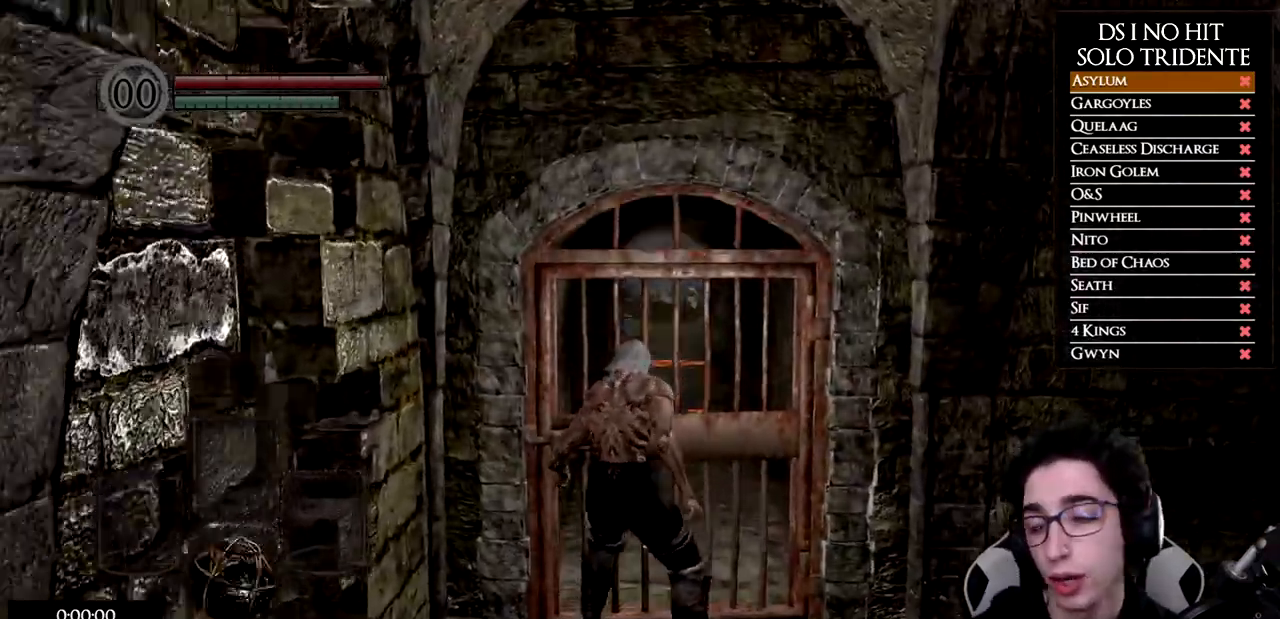
{"buttons": ["B"], "left_stick": "up", "right_stick": "center", "events": [[67, "right_stick", "center"], [234, "B", "down"]]}
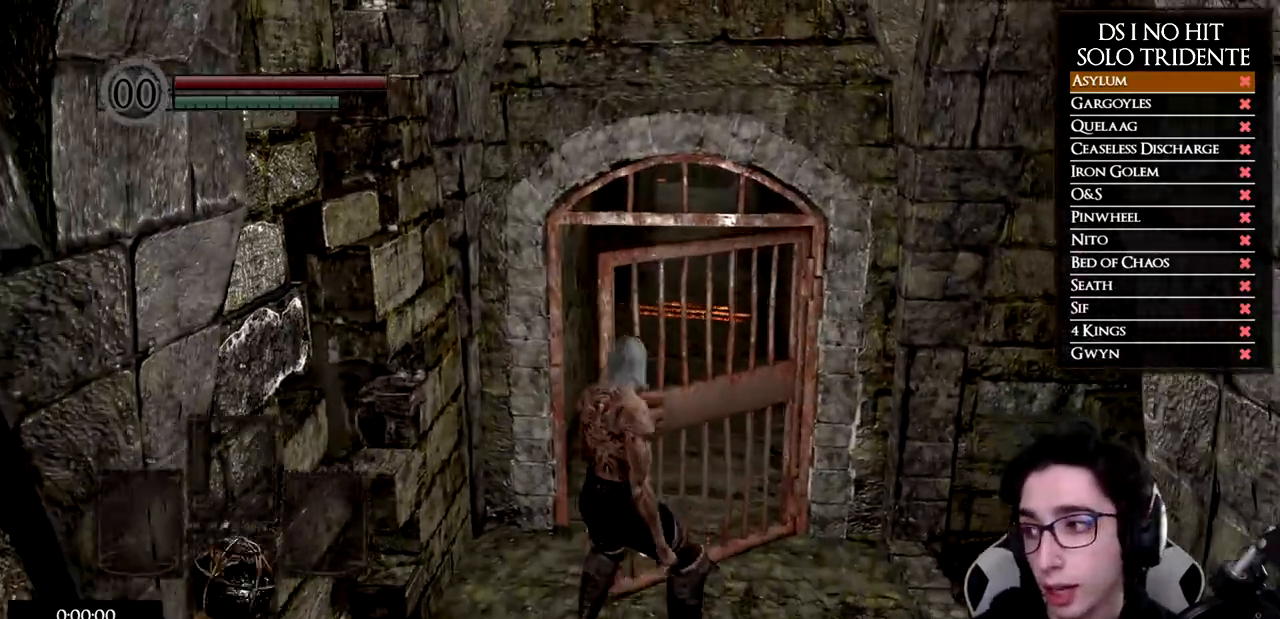
{"buttons": ["B"], "left_stick": "up", "right_stick": "center", "events": []}
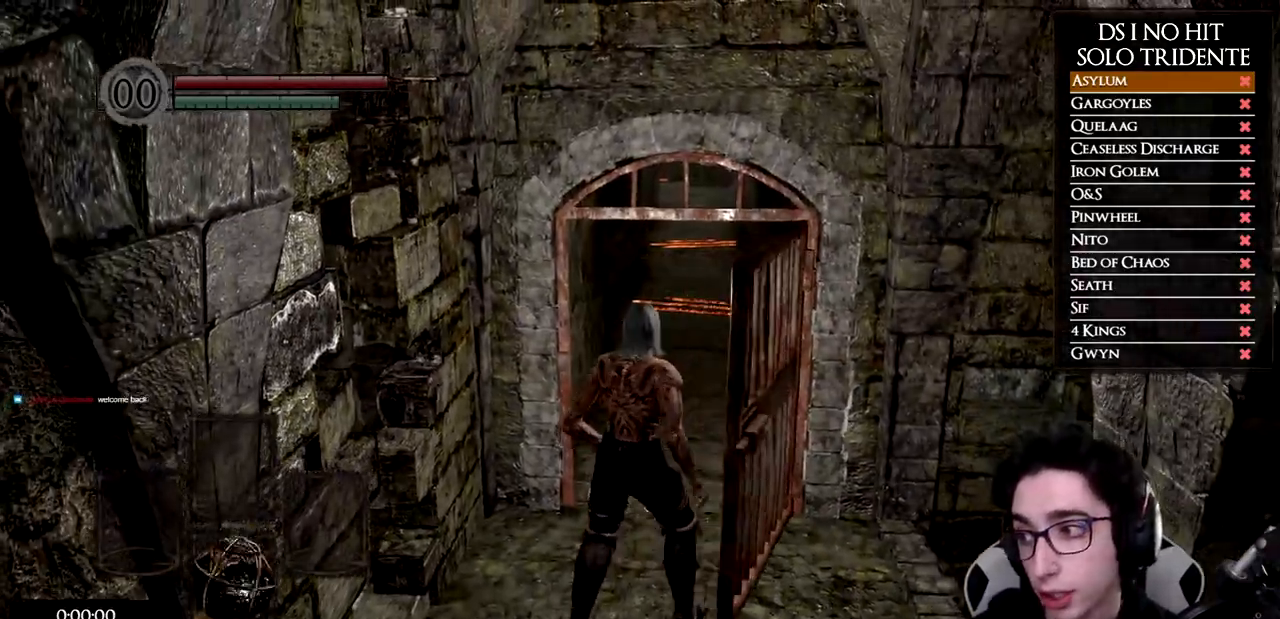
{"buttons": ["B"], "left_stick": "up", "right_stick": "center", "events": []}
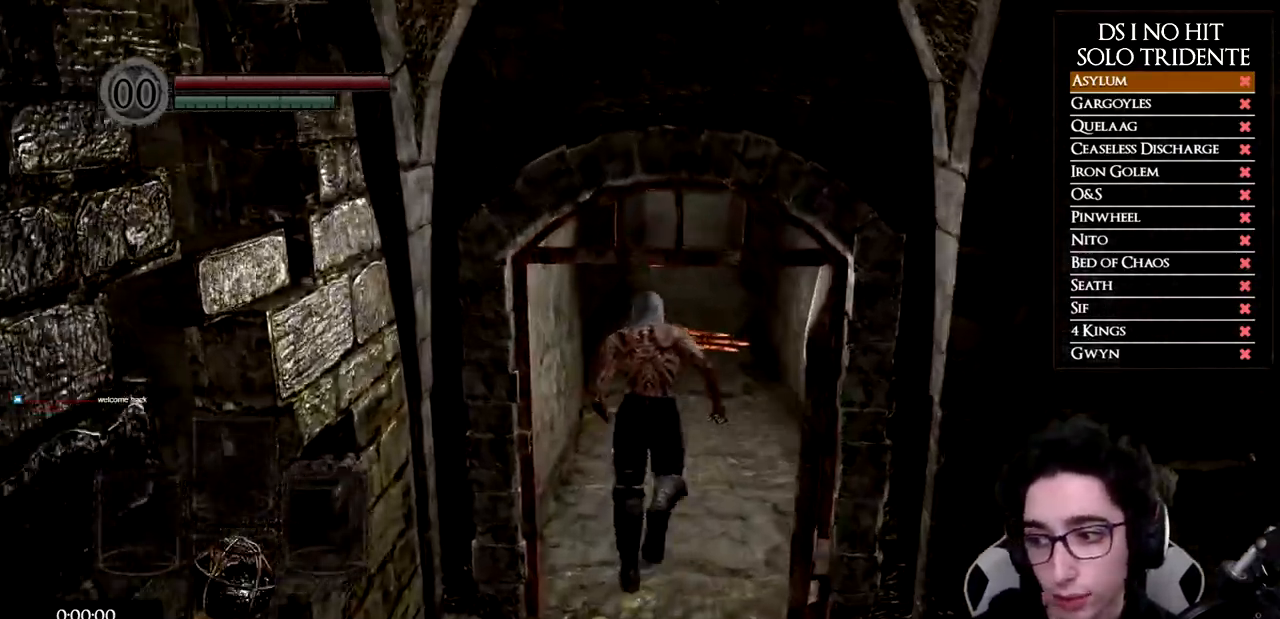
{"buttons": ["B"], "left_stick": "up", "right_stick": "center", "events": []}
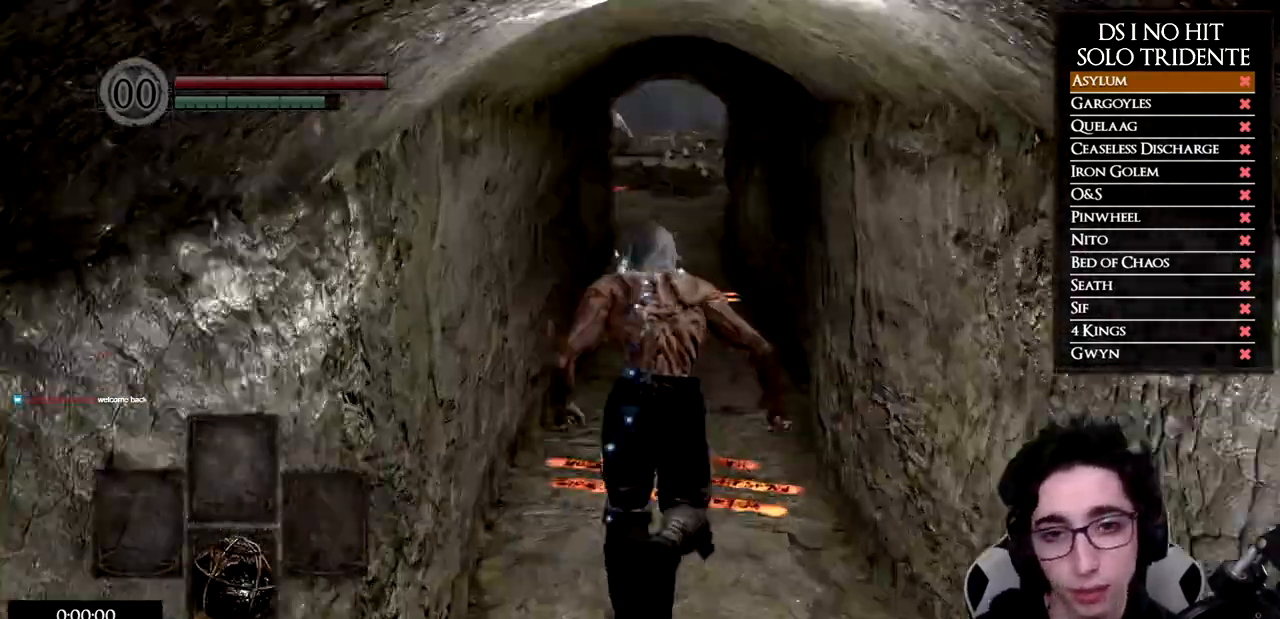
{"buttons": ["B"], "left_stick": "up", "right_stick": "center", "events": []}
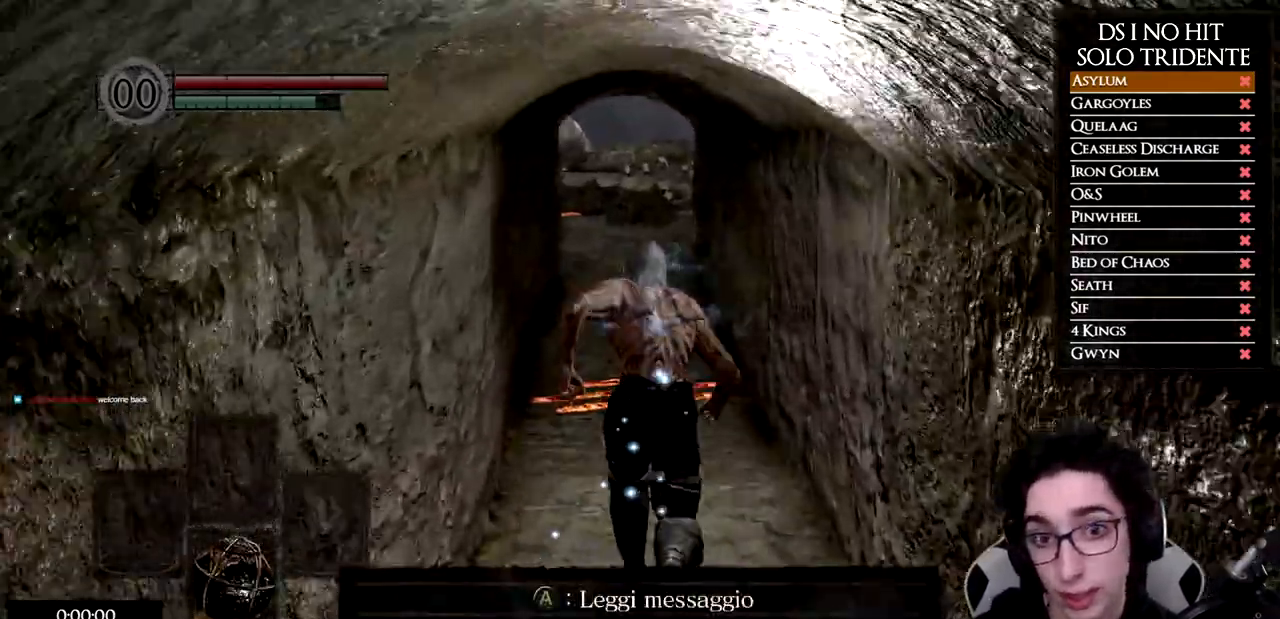
{"buttons": ["B"], "left_stick": "up", "right_stick": "center", "events": []}
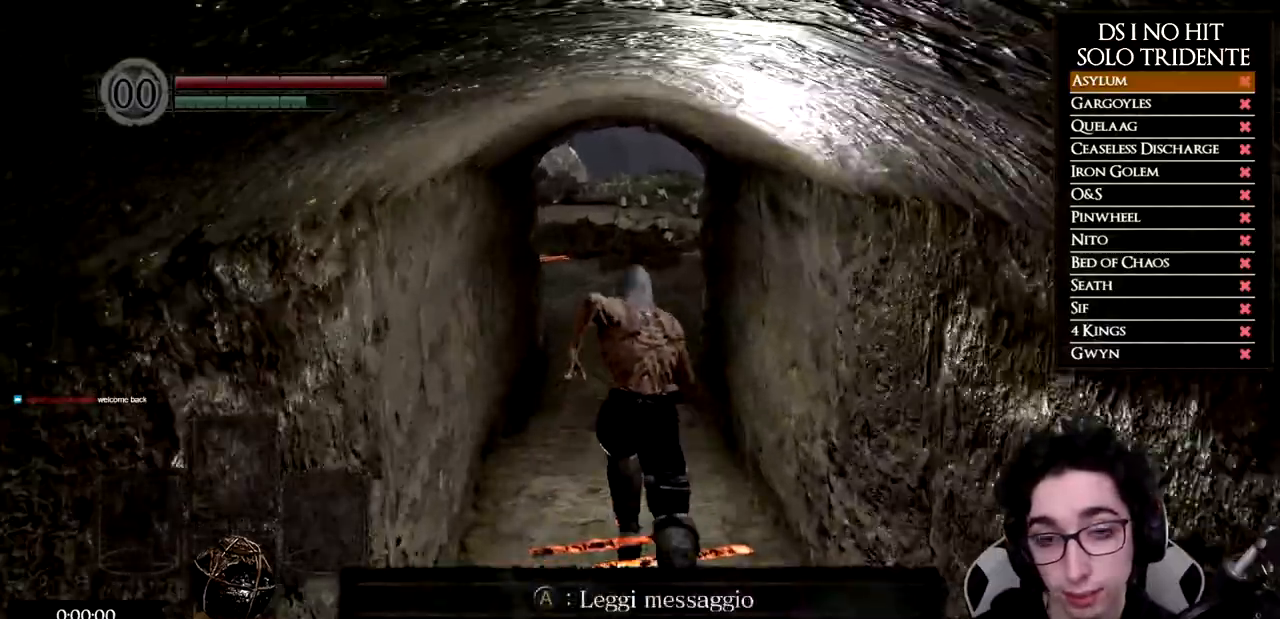
{"buttons": ["B"], "left_stick": "up", "right_stick": "center", "events": []}
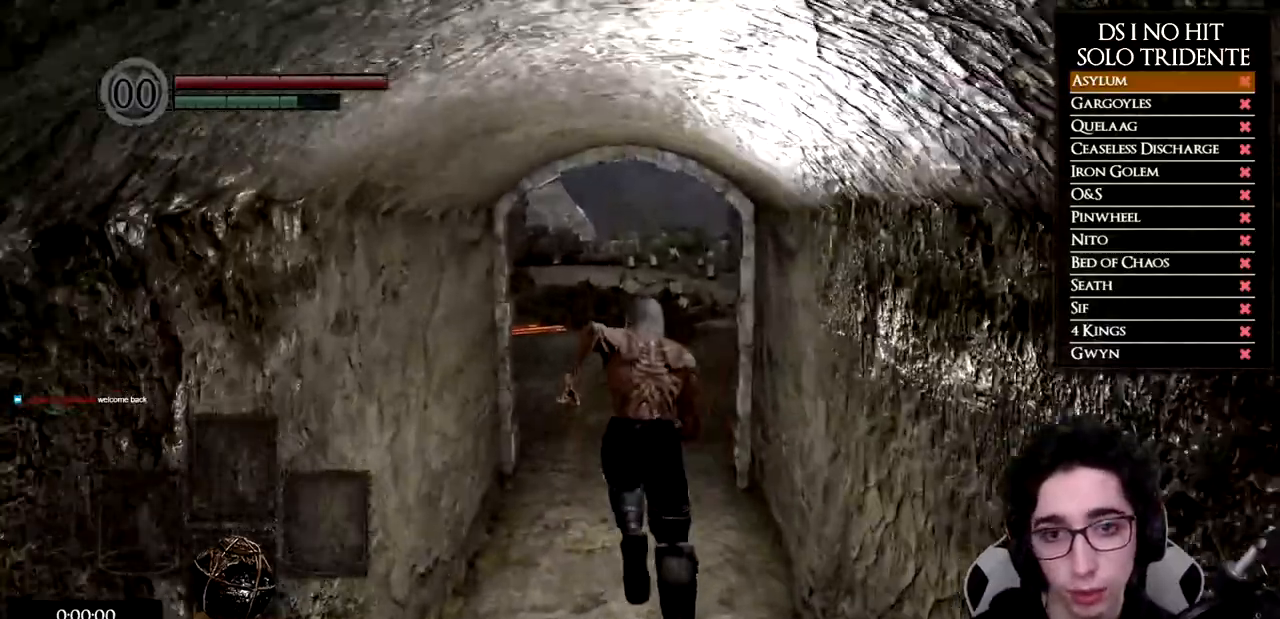
{"buttons": ["B"], "left_stick": "up", "right_stick": "center", "events": []}
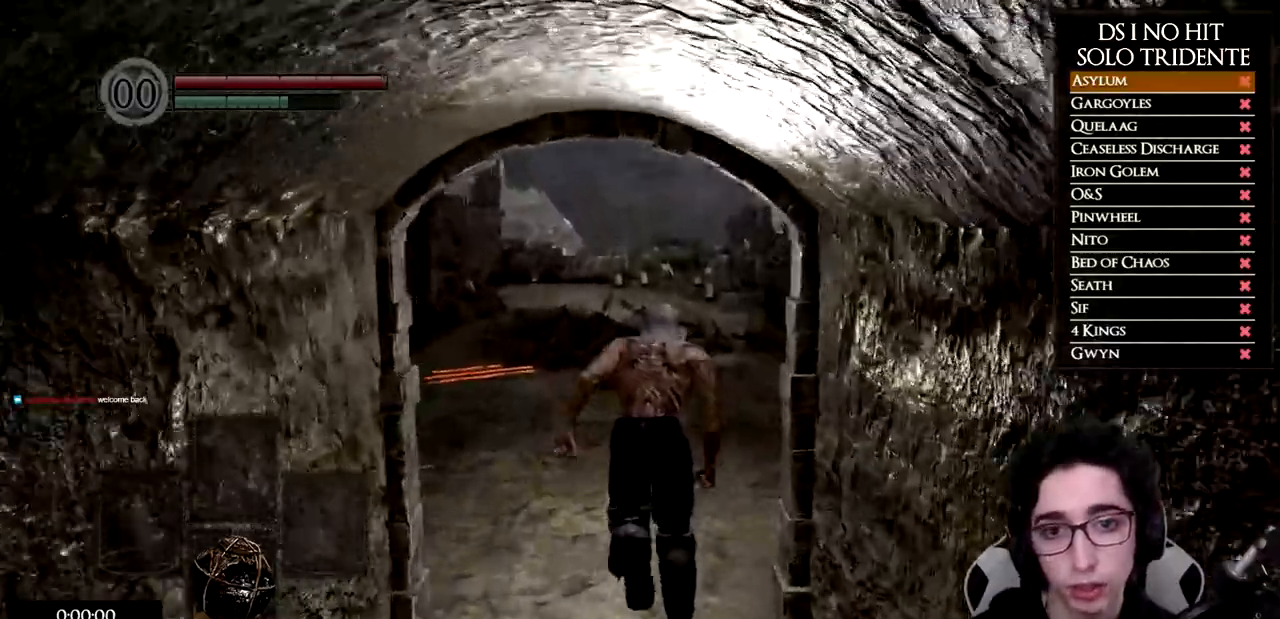
{"buttons": ["B"], "left_stick": "up", "right_stick": "center", "events": []}